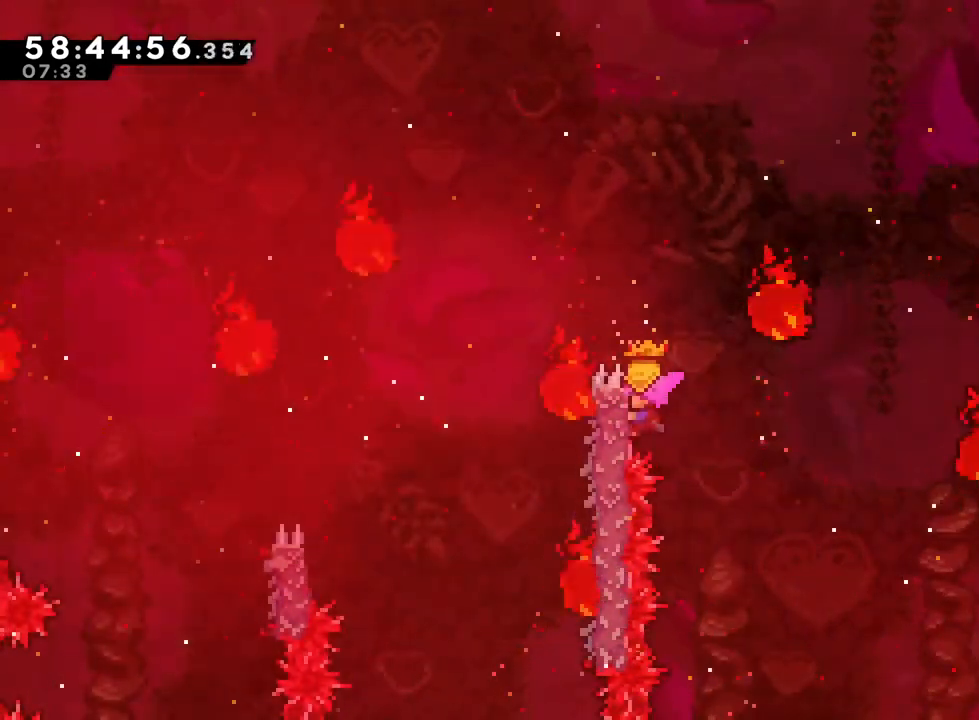
Gameplay with a controller (Nintendo layout); each line is a JSON object with the inputs held at the frame after it. "events" lists button and stick changes between this image and that frame as [ms after this image, input, new state], when the widget could be followed in between. Not read: HOME L3 R3.
{"buttons": ["L2", "R1"], "left_stick": "center", "right_stick": "center", "events": []}
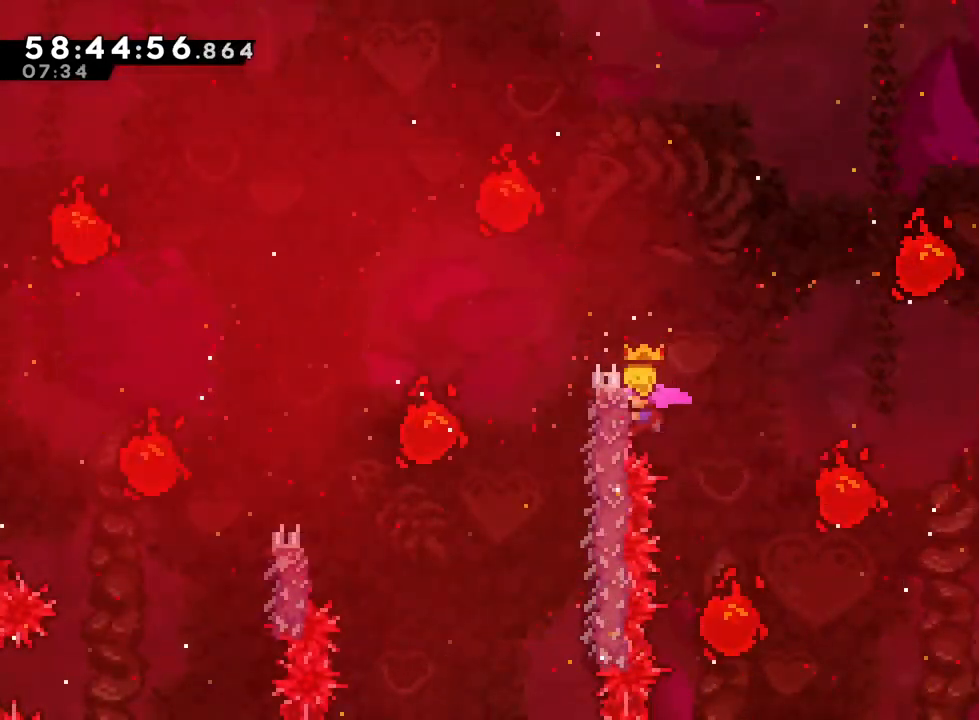
{"buttons": ["L2", "R1"], "left_stick": "center", "right_stick": "center", "events": []}
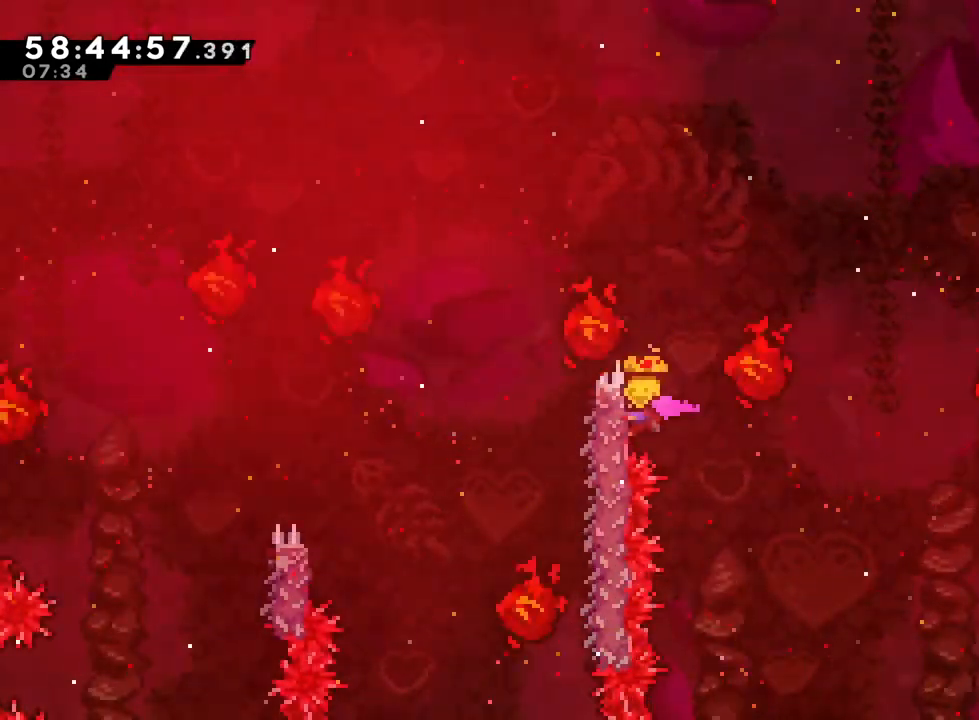
{"buttons": ["B", "L2", "R1"], "left_stick": "up-right", "right_stick": "center", "events": [[434, "left_stick", "right"], [467, "B", "down"], [484, "left_stick", "up-right"]]}
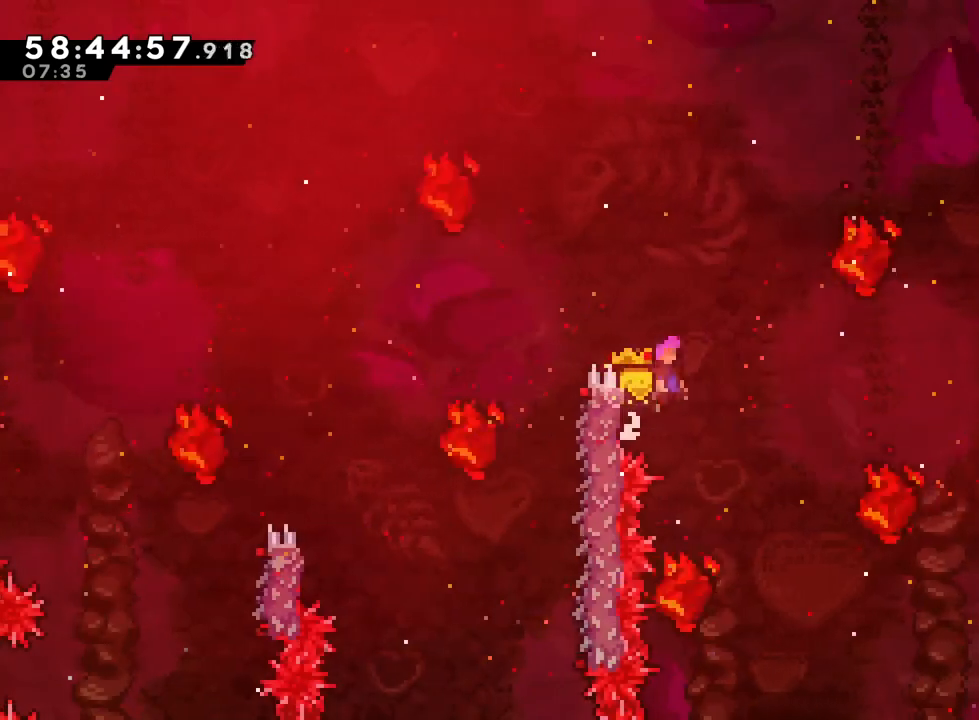
{"buttons": ["B", "L2", "R1"], "left_stick": "up-right", "right_stick": "center", "events": []}
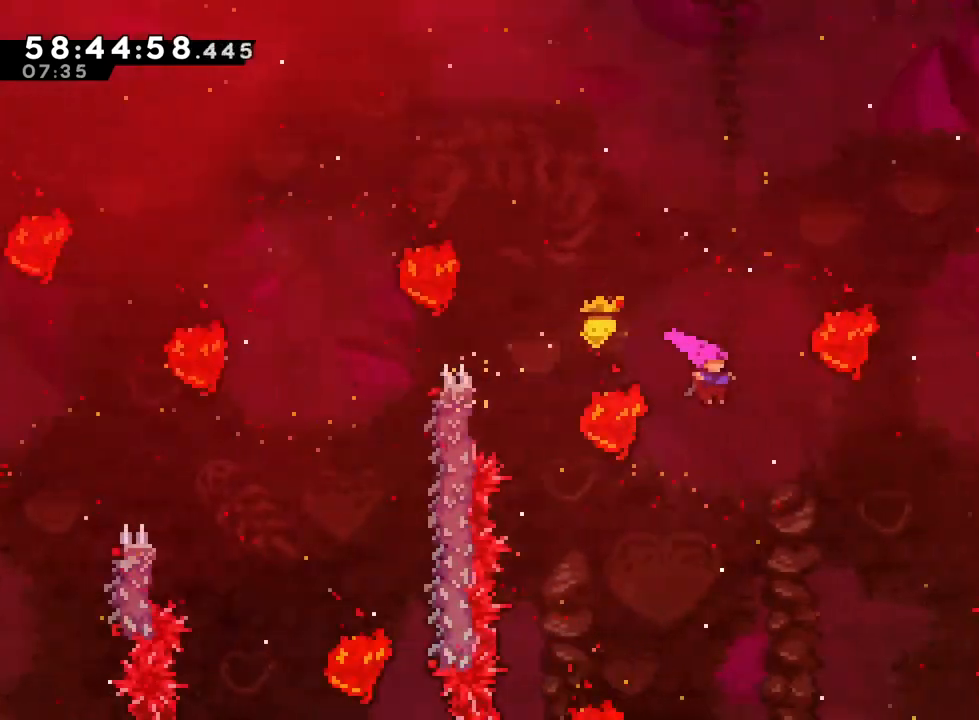
{"buttons": ["B", "Y", "L2", "R1"], "left_stick": "up-right", "right_stick": "center", "events": [[484, "Y", "down"]]}
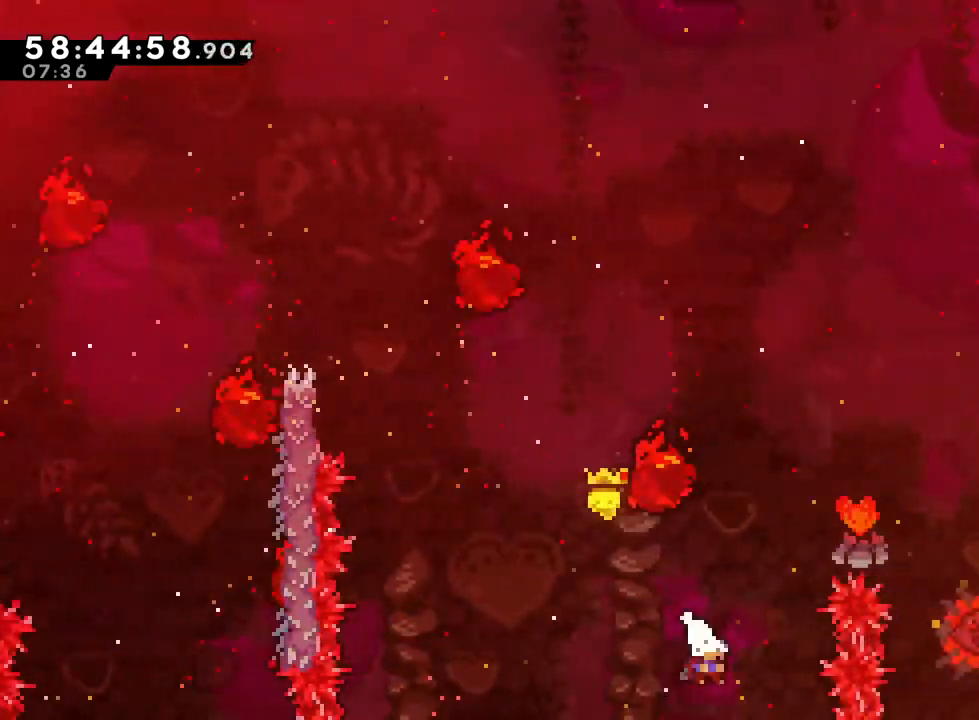
{"buttons": ["B", "R1"], "left_stick": "right", "right_stick": "center", "events": [[217, "Y", "up"], [233, "L2", "up"], [283, "left_stick", "right"]]}
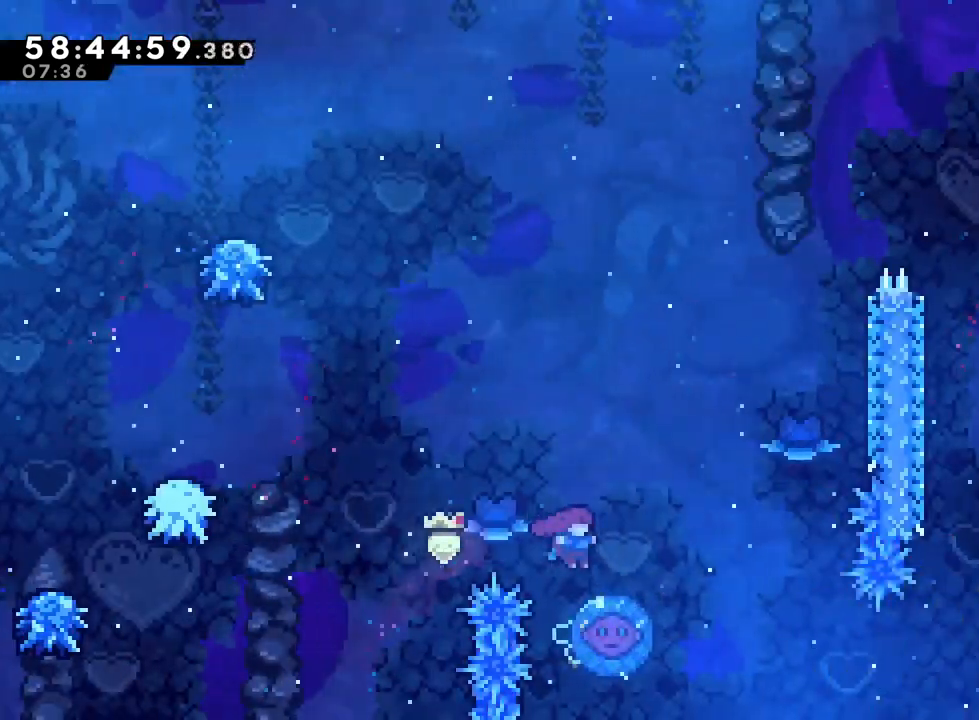
{"buttons": ["B", "R1"], "left_stick": "center", "right_stick": "center", "events": [[451, "left_stick", "center"]]}
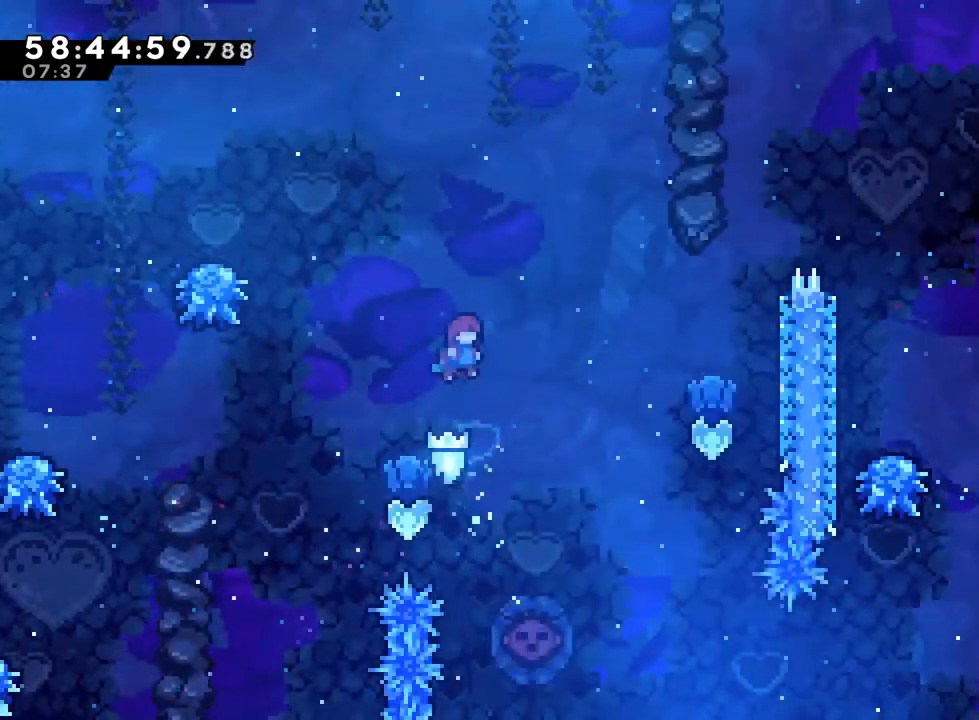
{"buttons": ["B", "R1"], "left_stick": "center", "right_stick": "center", "events": [[33, "left_stick", "right"], [183, "left_stick", "center"], [267, "left_stick", "right"], [400, "left_stick", "center"], [433, "L1", "down"], [484, "L1", "up"]]}
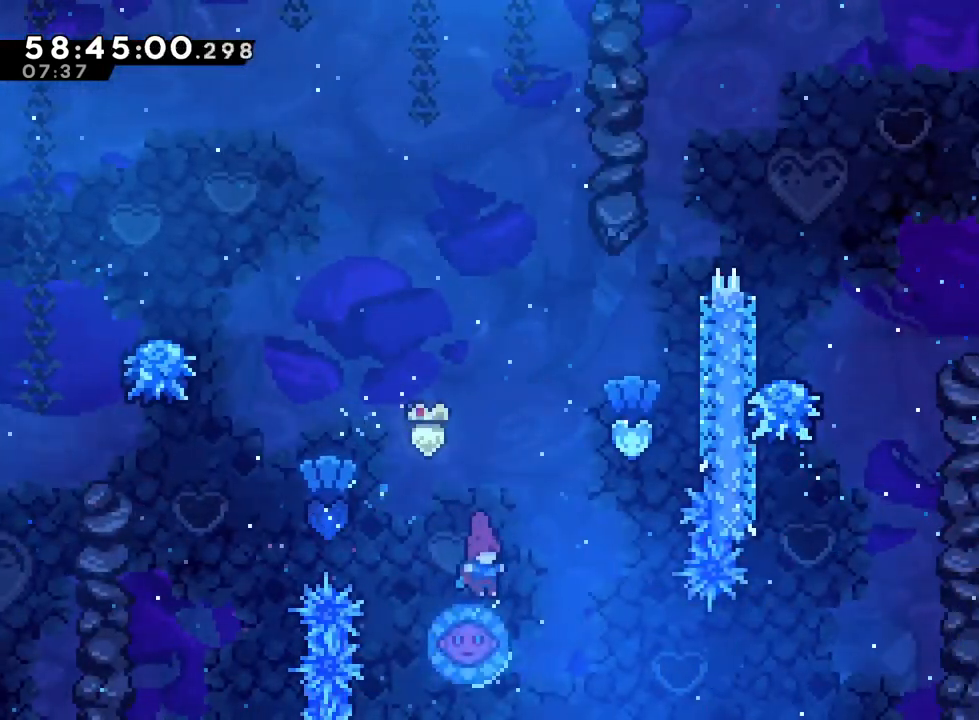
{"buttons": ["B", "R1"], "left_stick": "center", "right_stick": "center", "events": [[184, "left_stick", "up-left"], [501, "left_stick", "center"]]}
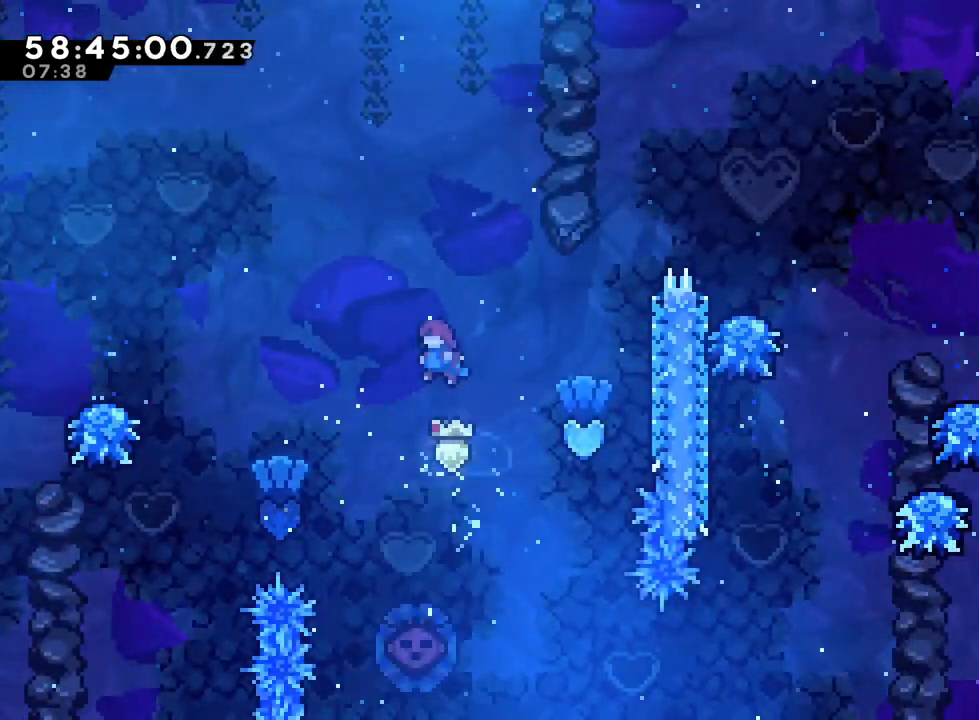
{"buttons": ["A", "B", "R1"], "left_stick": "center", "right_stick": "center", "events": [[150, "left_stick", "up-left"], [167, "X", "down"], [283, "X", "up"], [283, "left_stick", "center"], [333, "A", "down"]]}
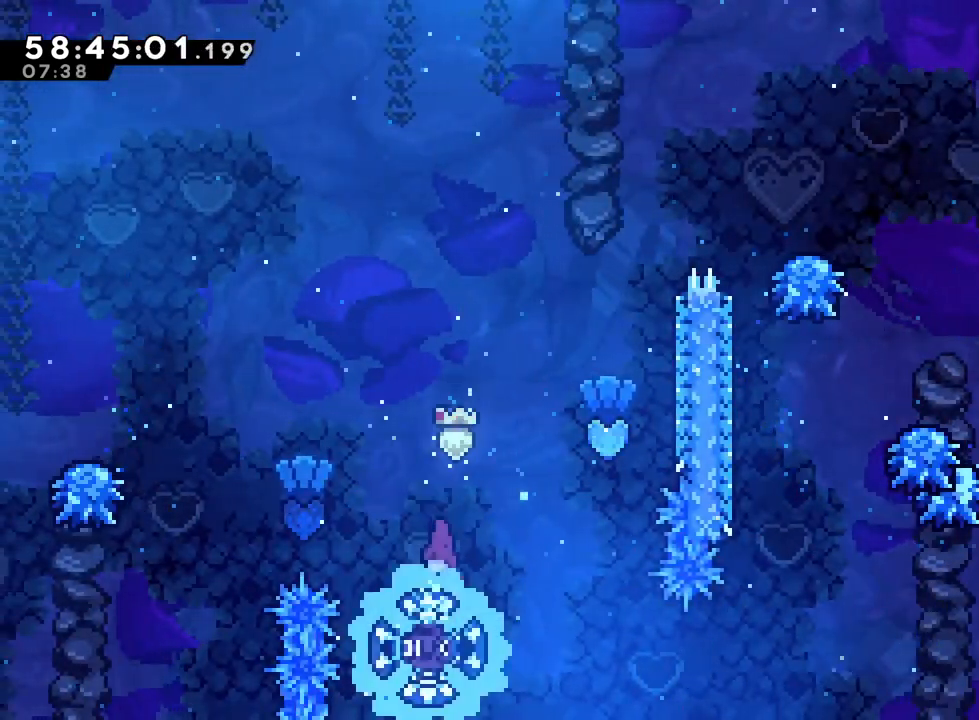
{"buttons": ["B", "R1"], "left_stick": "up-right", "right_stick": "center", "events": [[67, "A", "up"], [134, "A", "down"], [267, "left_stick", "up-right"], [284, "A", "up"], [334, "X", "down"], [384, "X", "up"]]}
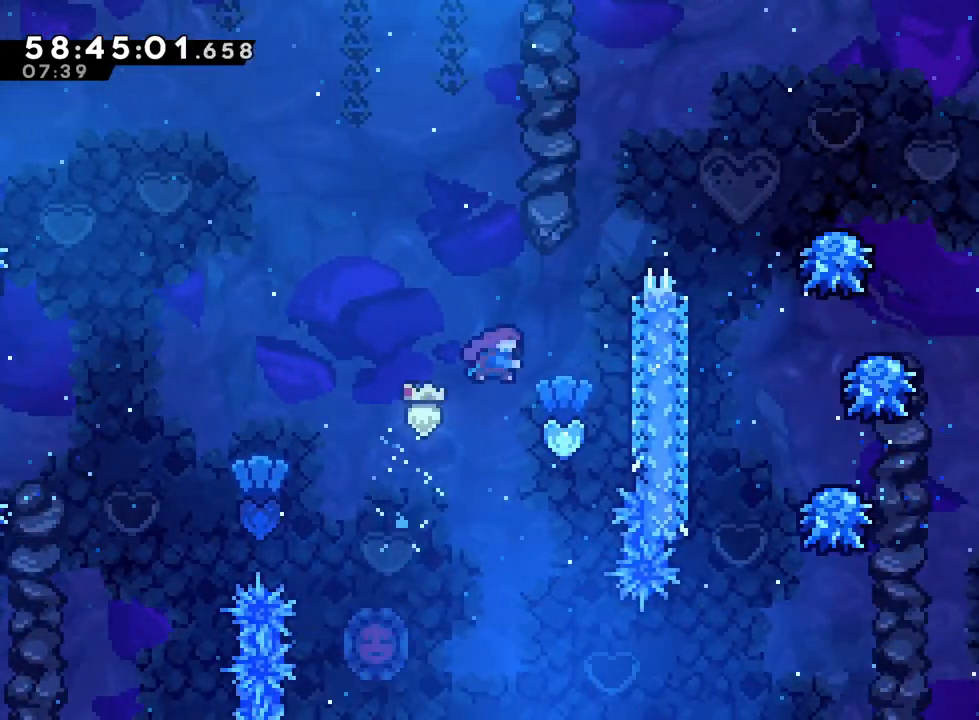
{"buttons": ["B"], "left_stick": "center", "right_stick": "center", "events": [[16, "Y", "down"], [233, "Y", "up"], [250, "R1", "up"], [250, "left_stick", "right"], [500, "left_stick", "center"]]}
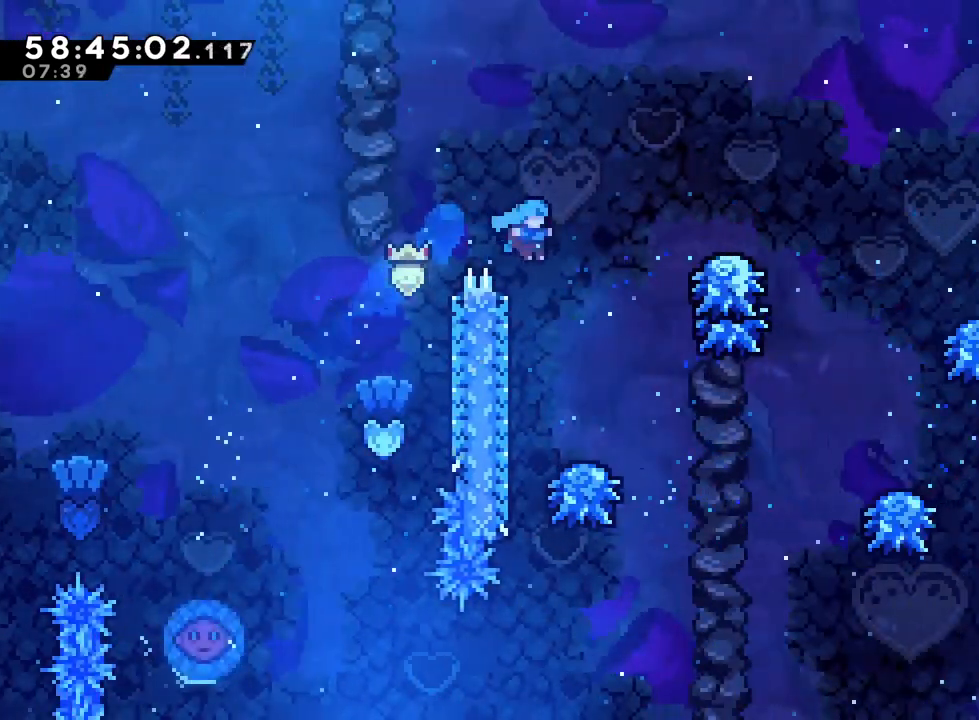
{"buttons": ["B"], "left_stick": "center", "right_stick": "center", "events": [[334, "L1", "down"], [434, "L1", "up"]]}
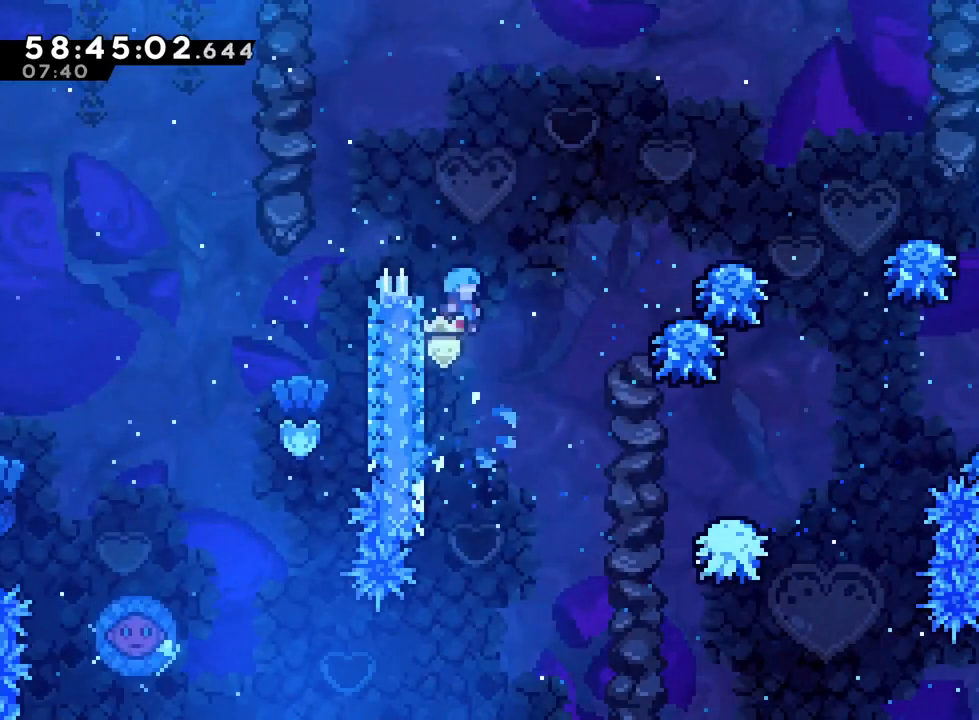
{"buttons": ["L1"], "left_stick": "center", "right_stick": "center", "events": [[200, "left_stick", "up-left"], [317, "B", "up"], [417, "L1", "down"], [417, "left_stick", "center"]]}
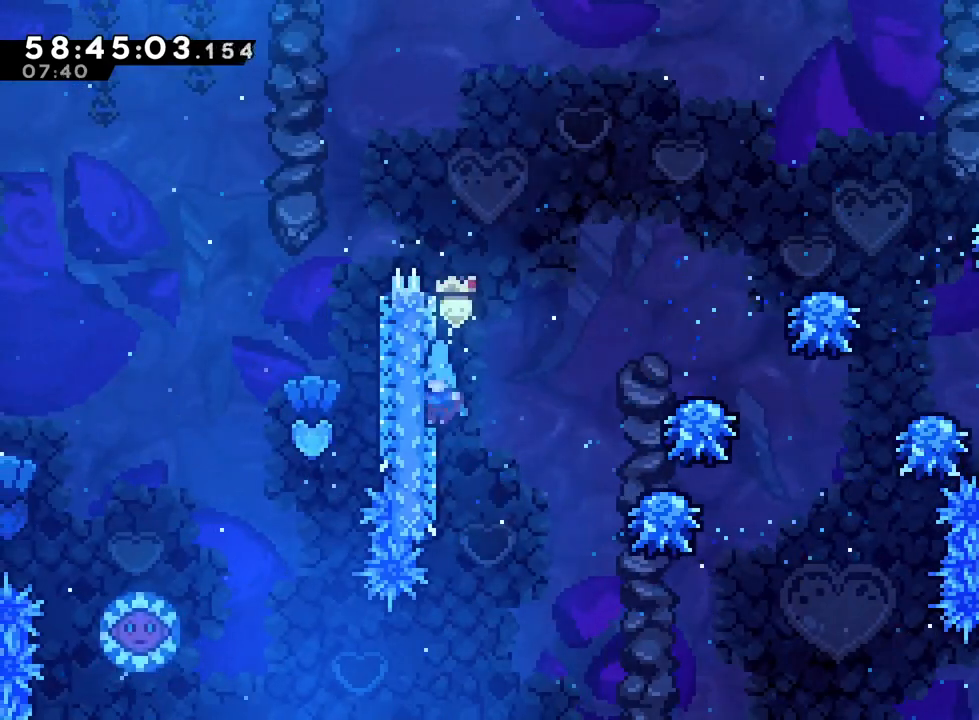
{"buttons": [], "left_stick": "left", "right_stick": "center", "events": [[67, "B", "down"], [167, "L1", "up"], [234, "left_stick", "left"], [434, "B", "up"]]}
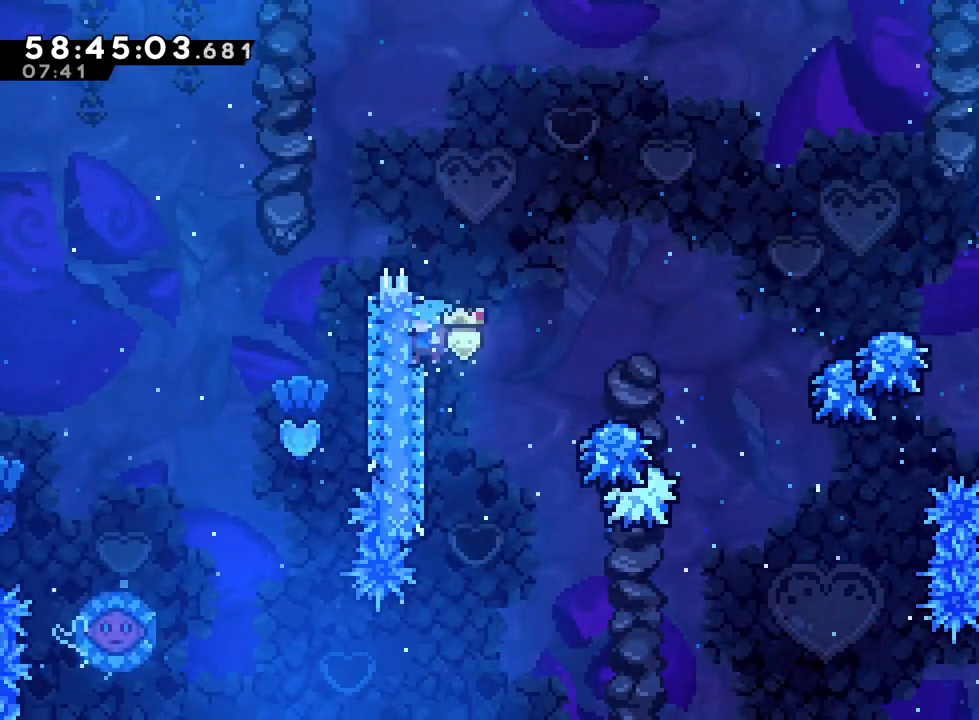
{"buttons": ["B"], "left_stick": "center", "right_stick": "center", "events": [[16, "L1", "down"], [16, "left_stick", "center"], [100, "B", "down"], [133, "L1", "up"], [150, "left_stick", "right"], [484, "left_stick", "center"]]}
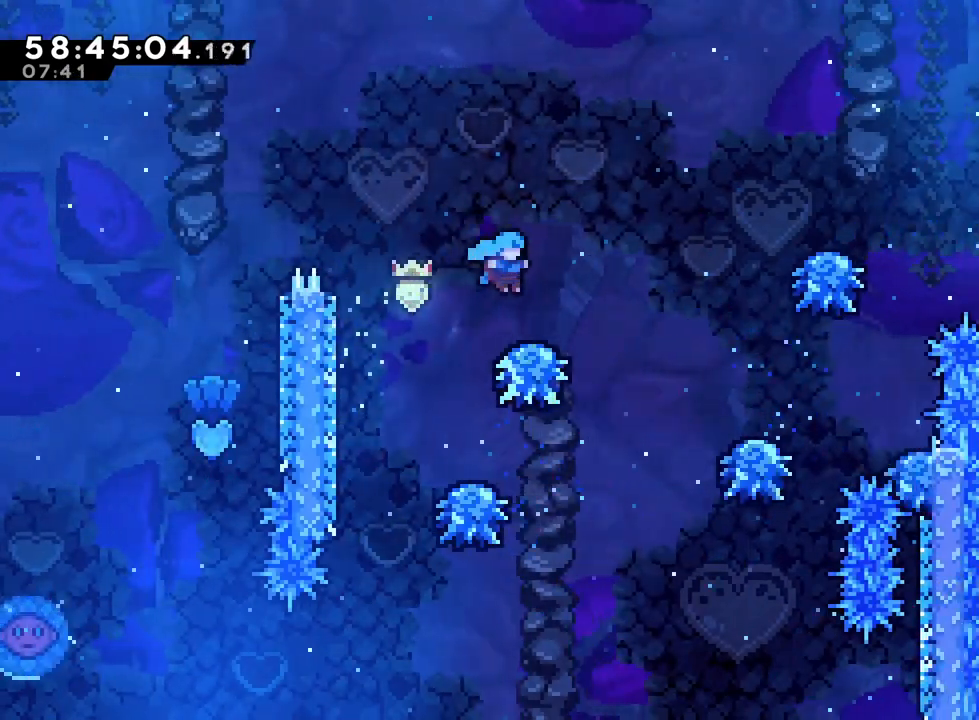
{"buttons": ["B"], "left_stick": "right", "right_stick": "center", "events": [[50, "left_stick", "right"]]}
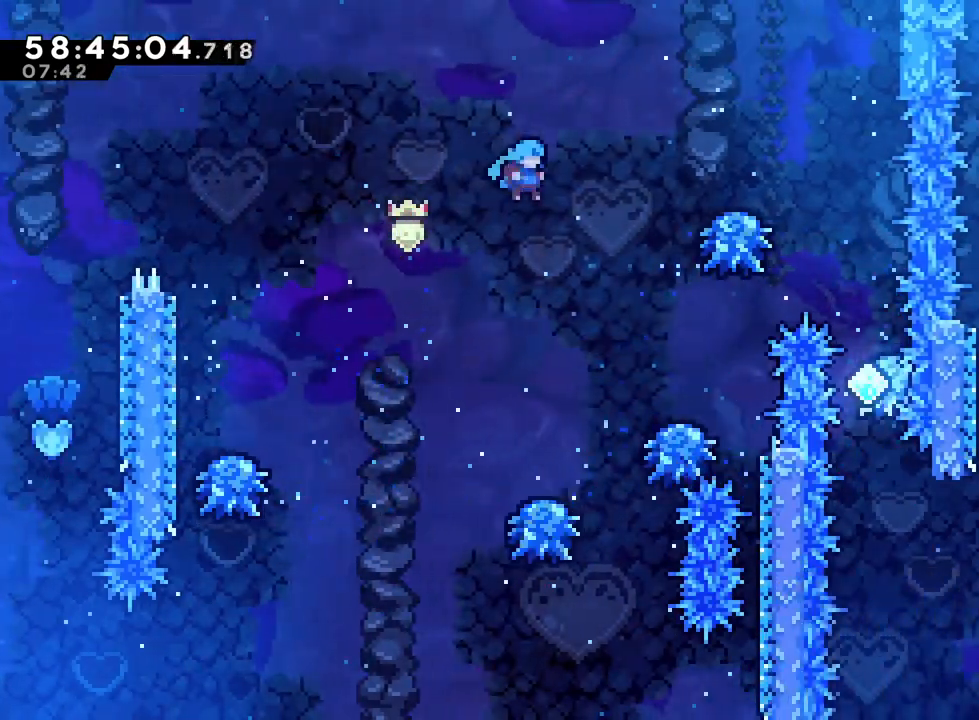
{"buttons": ["B"], "left_stick": "right", "right_stick": "center", "events": [[233, "R1", "down"], [300, "R1", "up"]]}
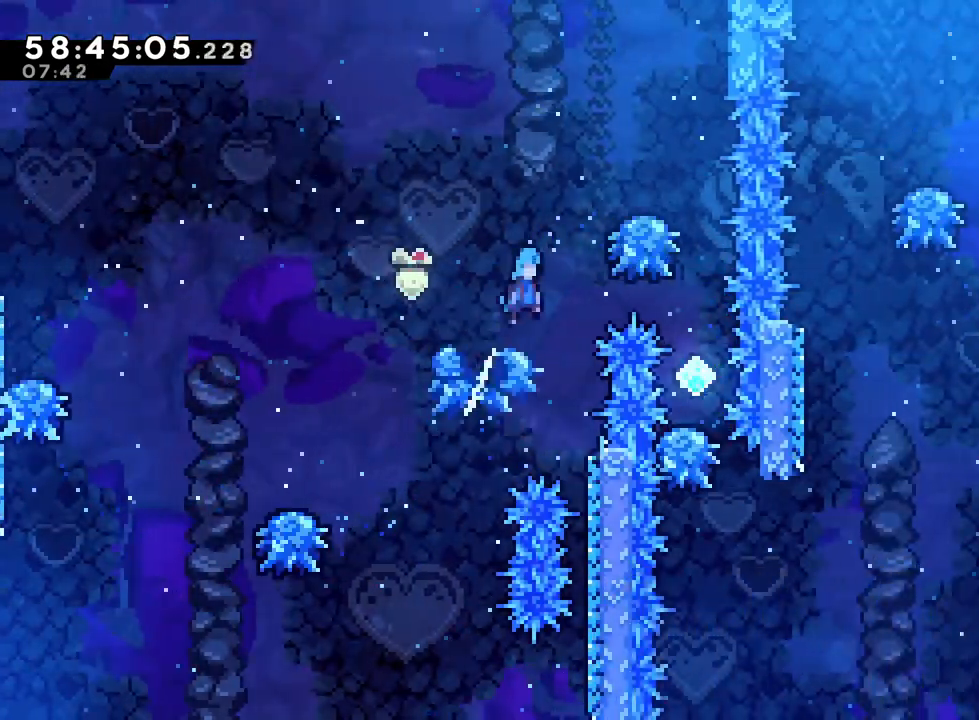
{"buttons": ["B"], "left_stick": "center", "right_stick": "center", "events": [[417, "left_stick", "center"]]}
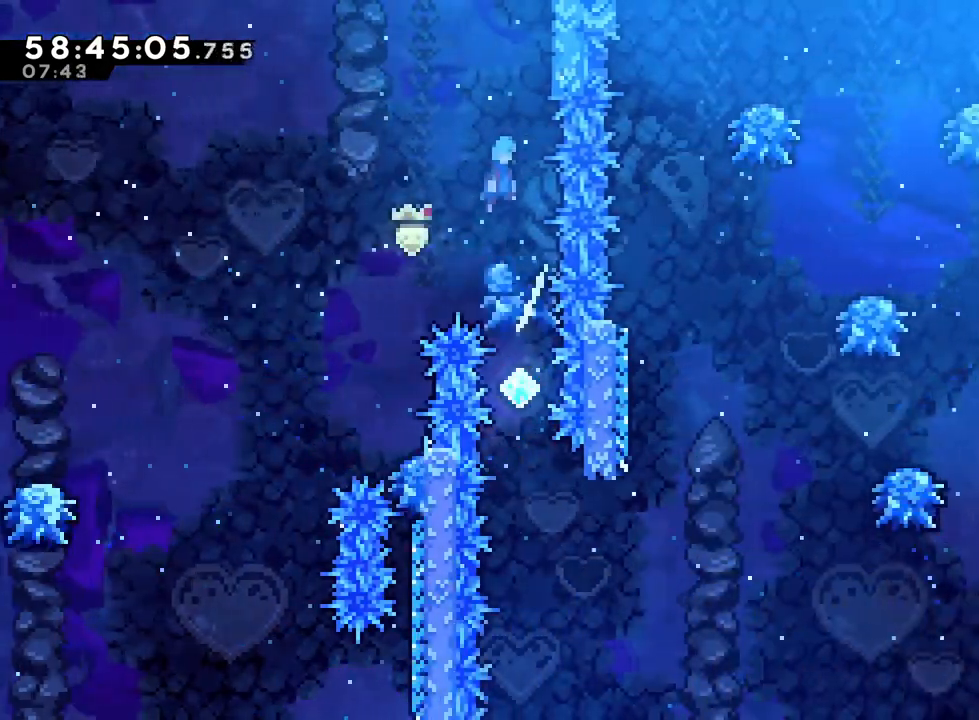
{"buttons": ["B"], "left_stick": "center", "right_stick": "center", "events": [[100, "L1", "down"], [167, "left_stick", "right"], [250, "L1", "up"], [267, "left_stick", "center"]]}
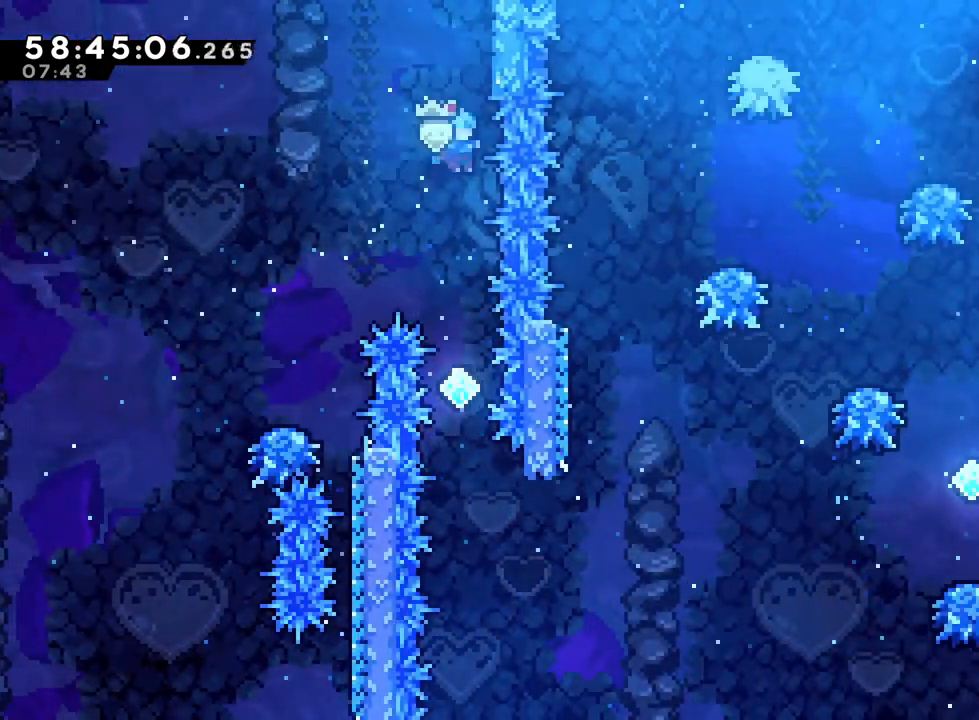
{"buttons": ["B", "L2"], "left_stick": "center", "right_stick": "center", "events": [[67, "L2", "down"]]}
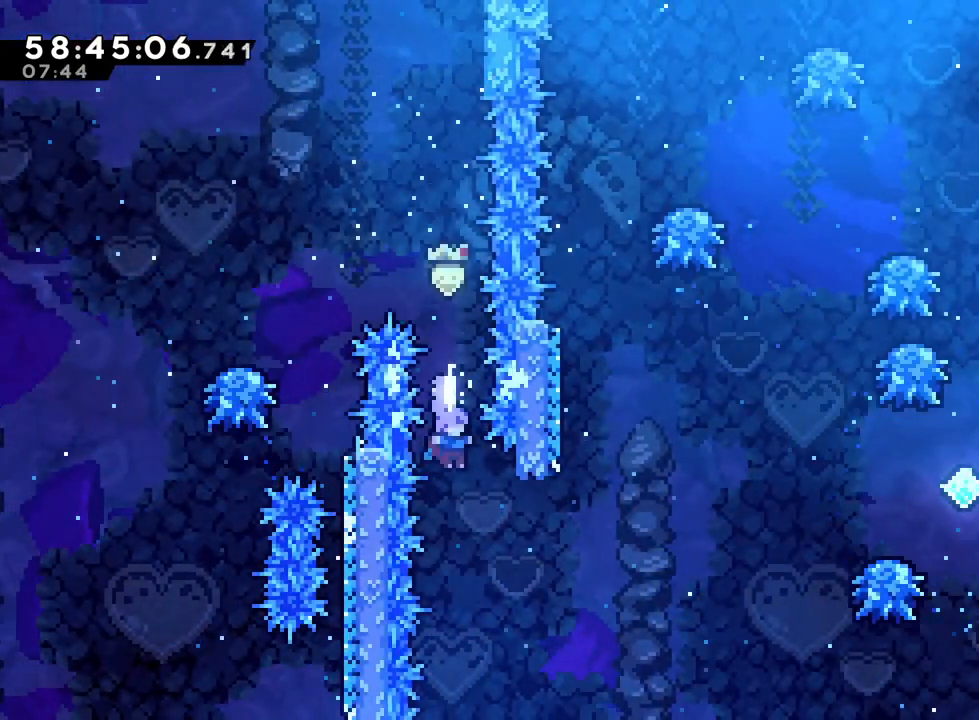
{"buttons": ["L2"], "left_stick": "right", "right_stick": "center", "events": [[50, "B", "up"], [183, "left_stick", "right"], [317, "Y", "down"], [450, "Y", "up"]]}
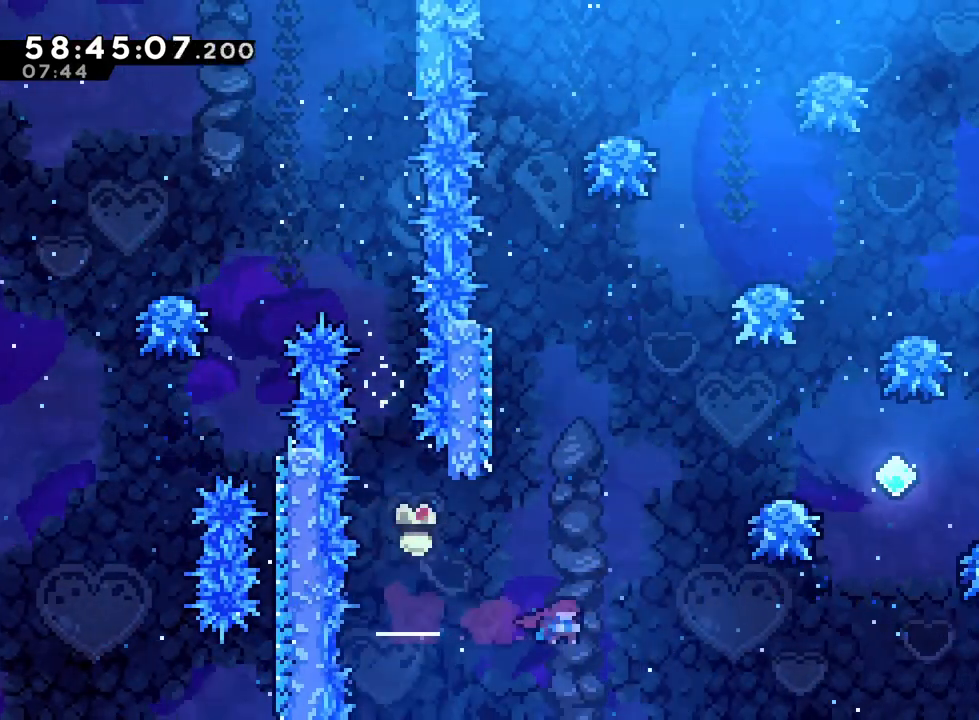
{"buttons": ["L2"], "left_stick": "right", "right_stick": "center", "events": [[67, "left_stick", "up-right"], [167, "START", "down"], [184, "Y", "down"], [234, "START", "up"], [351, "left_stick", "right"], [367, "Y", "up"]]}
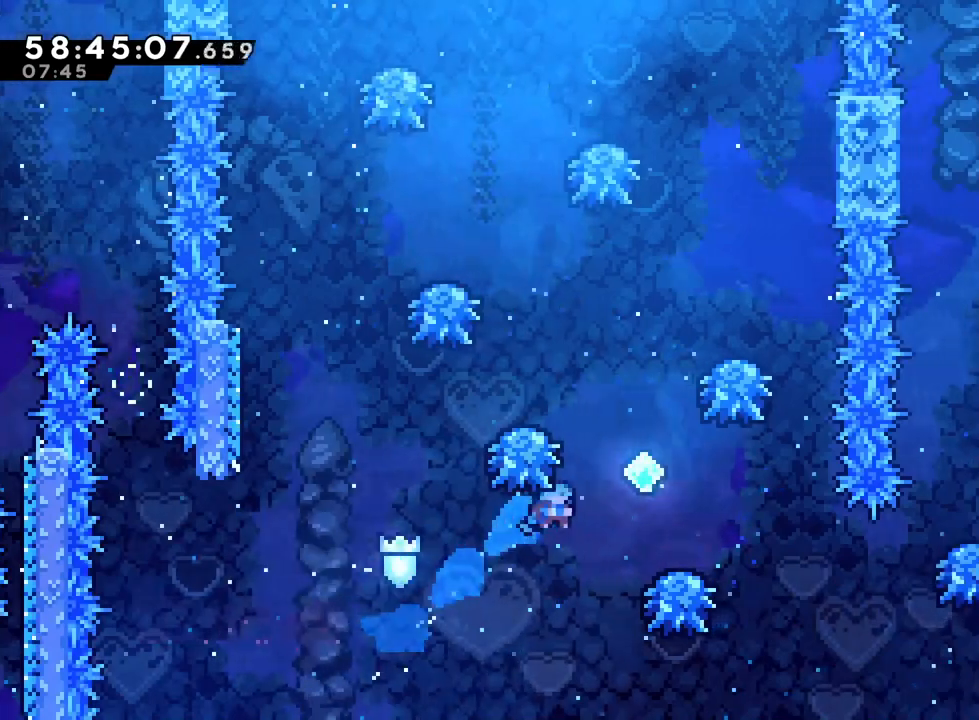
{"buttons": ["B", "L2"], "left_stick": "right", "right_stick": "center", "events": [[116, "DPAD_LEFT", "down"], [116, "left_stick", "center"], [183, "DPAD_LEFT", "up"], [183, "DPAD_UP", "down"], [233, "B", "down"], [233, "DPAD_UP", "up"], [317, "left_stick", "right"]]}